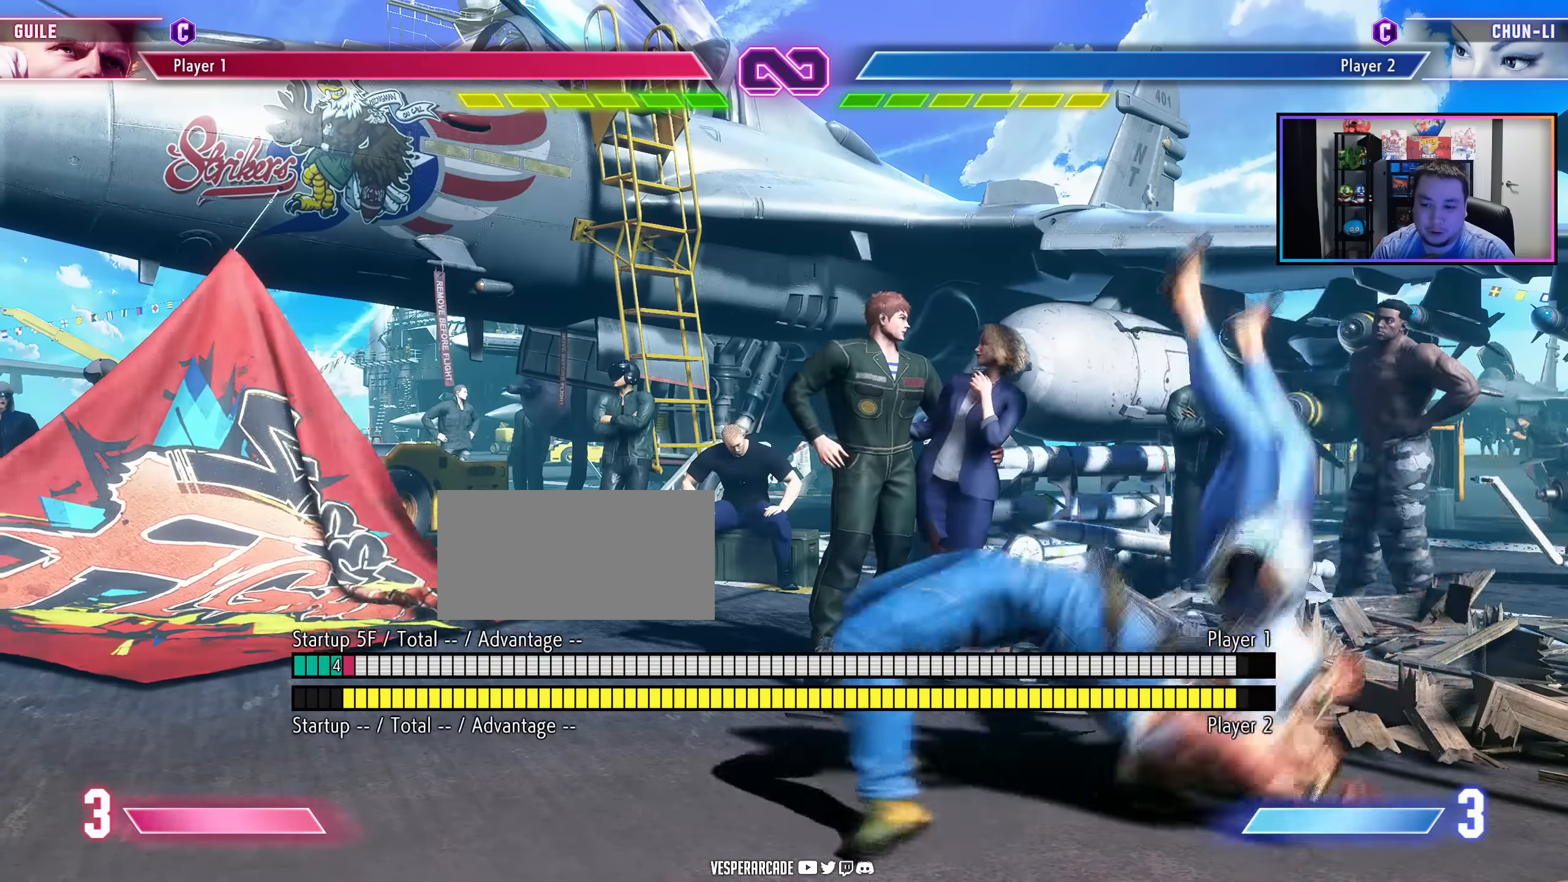
Gameplay with a controller (arcade stick); each line is a JSON object with the inputs held at the frame after it. "events" lists button and stick changes between this image and that frame as [ms after this image, input, new state], when the widget could be followed in between. Not read: L3 R3.
{"buttons": [], "events": []}
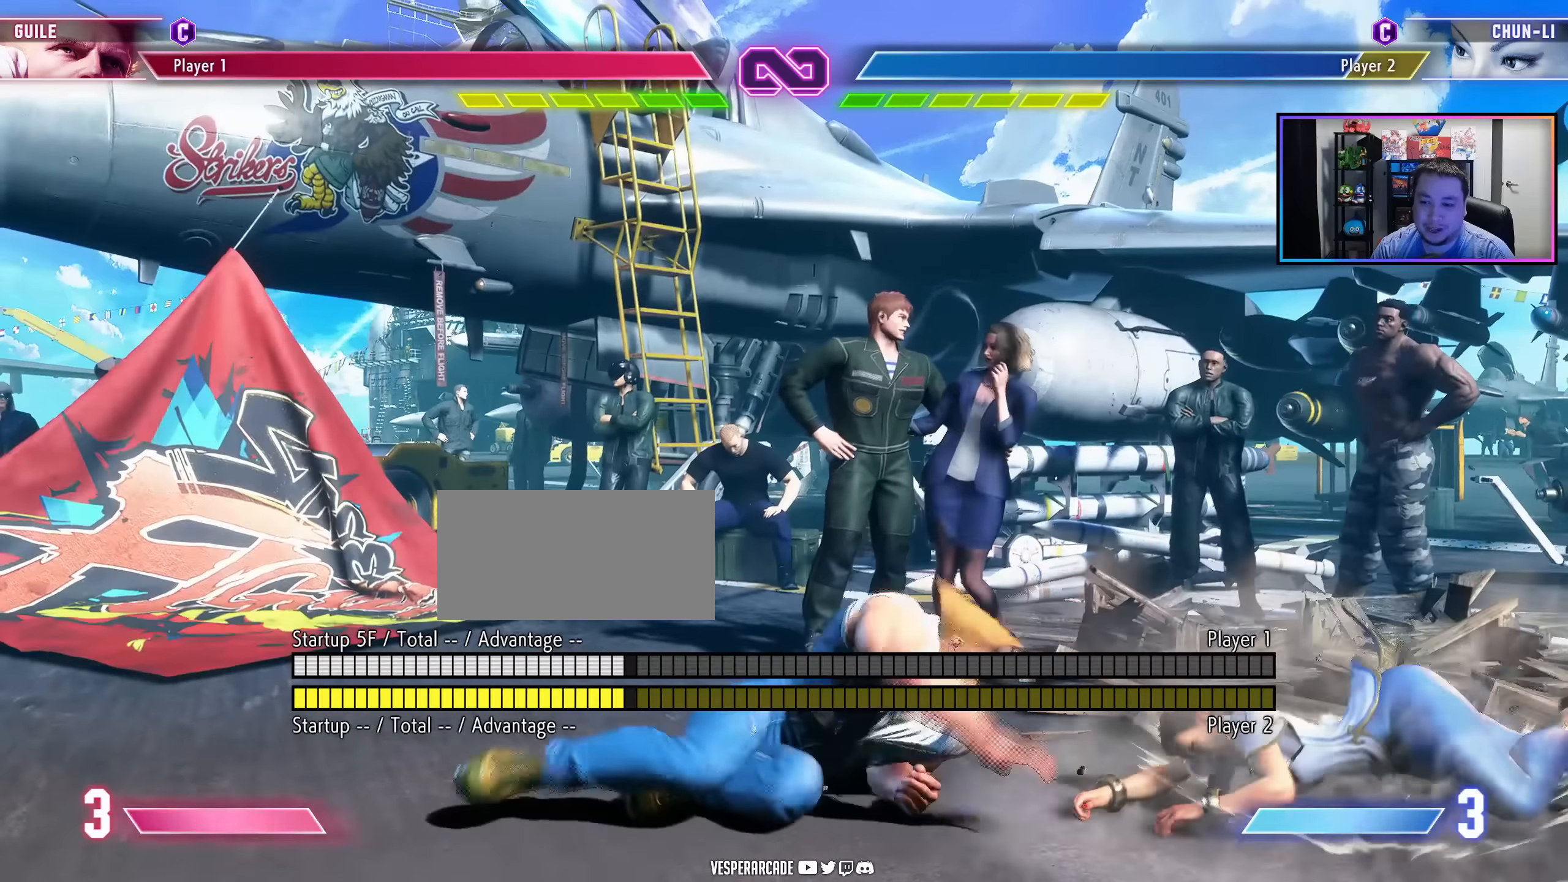
{"buttons": [], "events": [[134, "DPAD_RIGHT", "down"], [217, "DPAD_RIGHT", "up"], [300, "DPAD_RIGHT", "down"], [367, "DPAD_RIGHT", "up"], [450, "DPAD_RIGHT", "down"], [500, "DPAD_RIGHT", "up"]]}
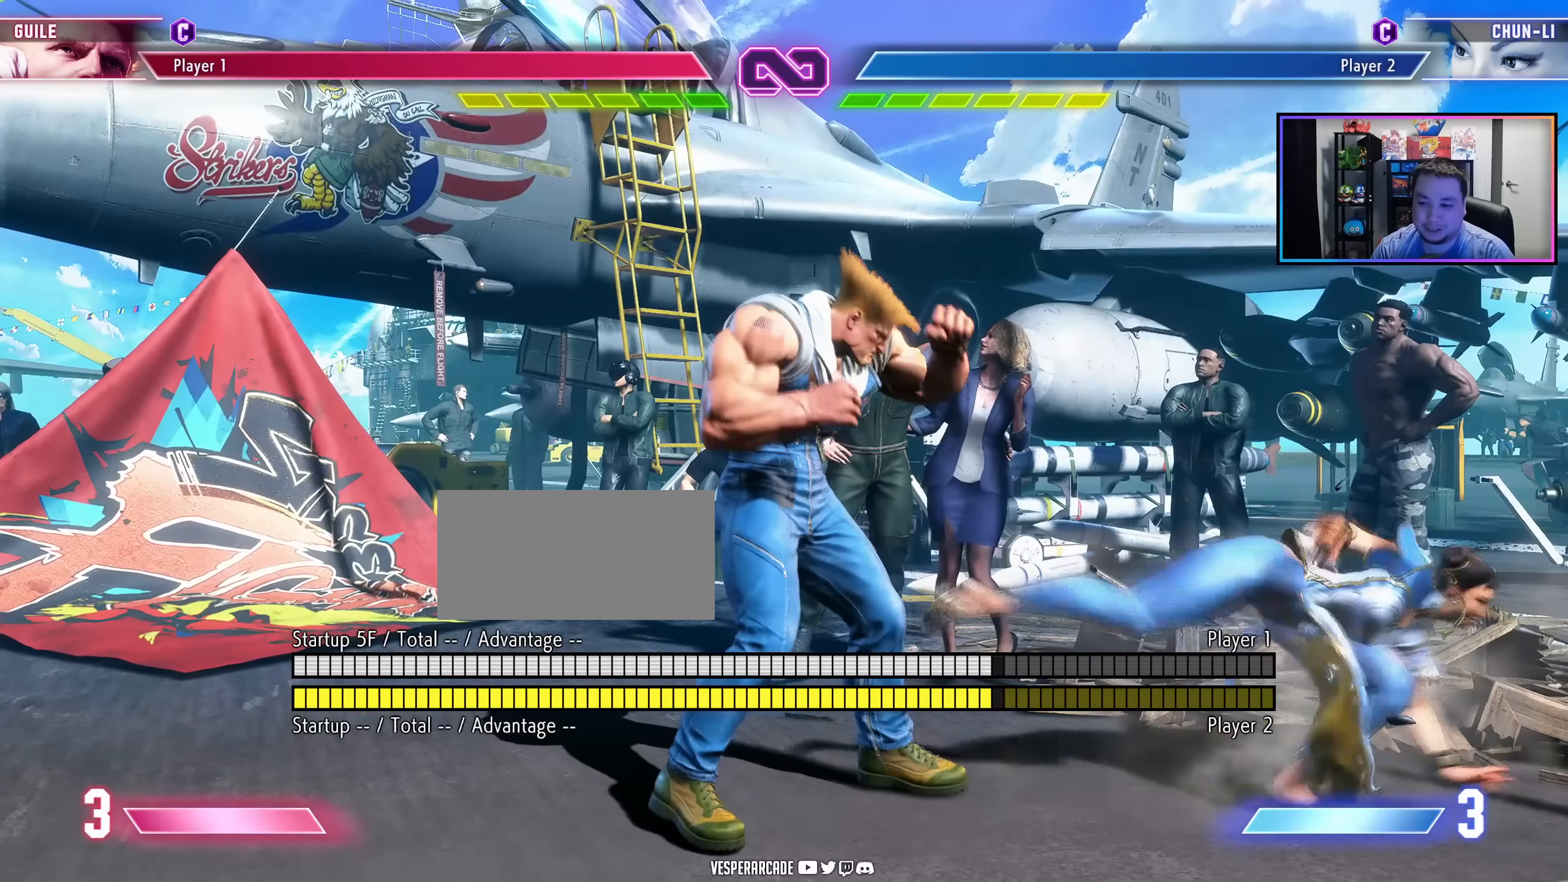
{"buttons": [], "events": [[50, "DPAD_RIGHT", "down"], [134, "DPAD_RIGHT", "up"], [300, "LK", "down"], [300, "LP", "down"], [434, "LP", "up"], [484, "LK", "up"]]}
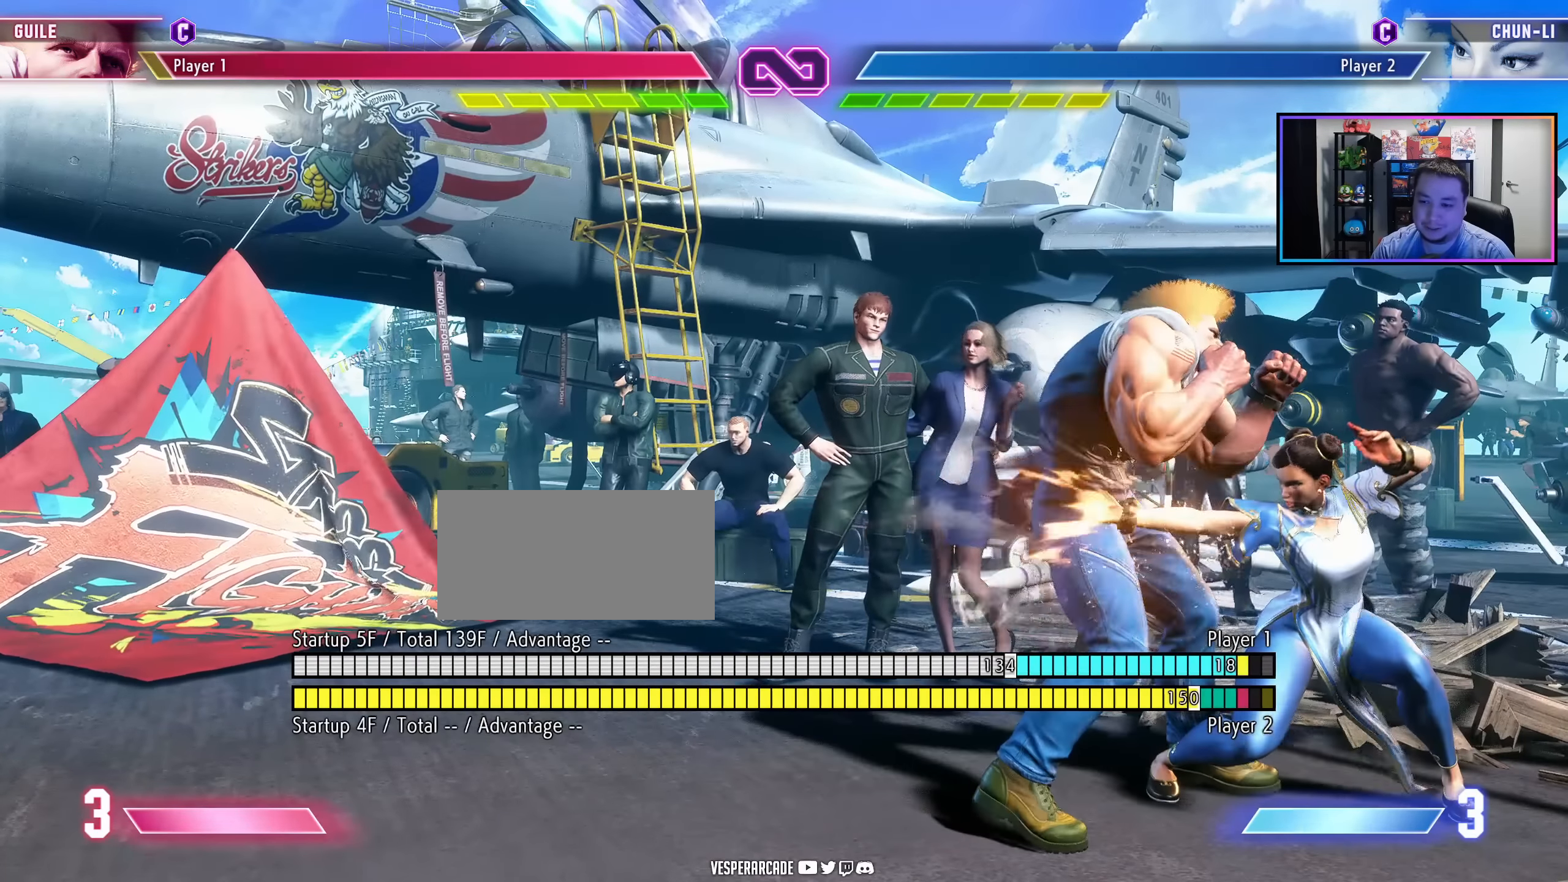
{"buttons": [], "events": []}
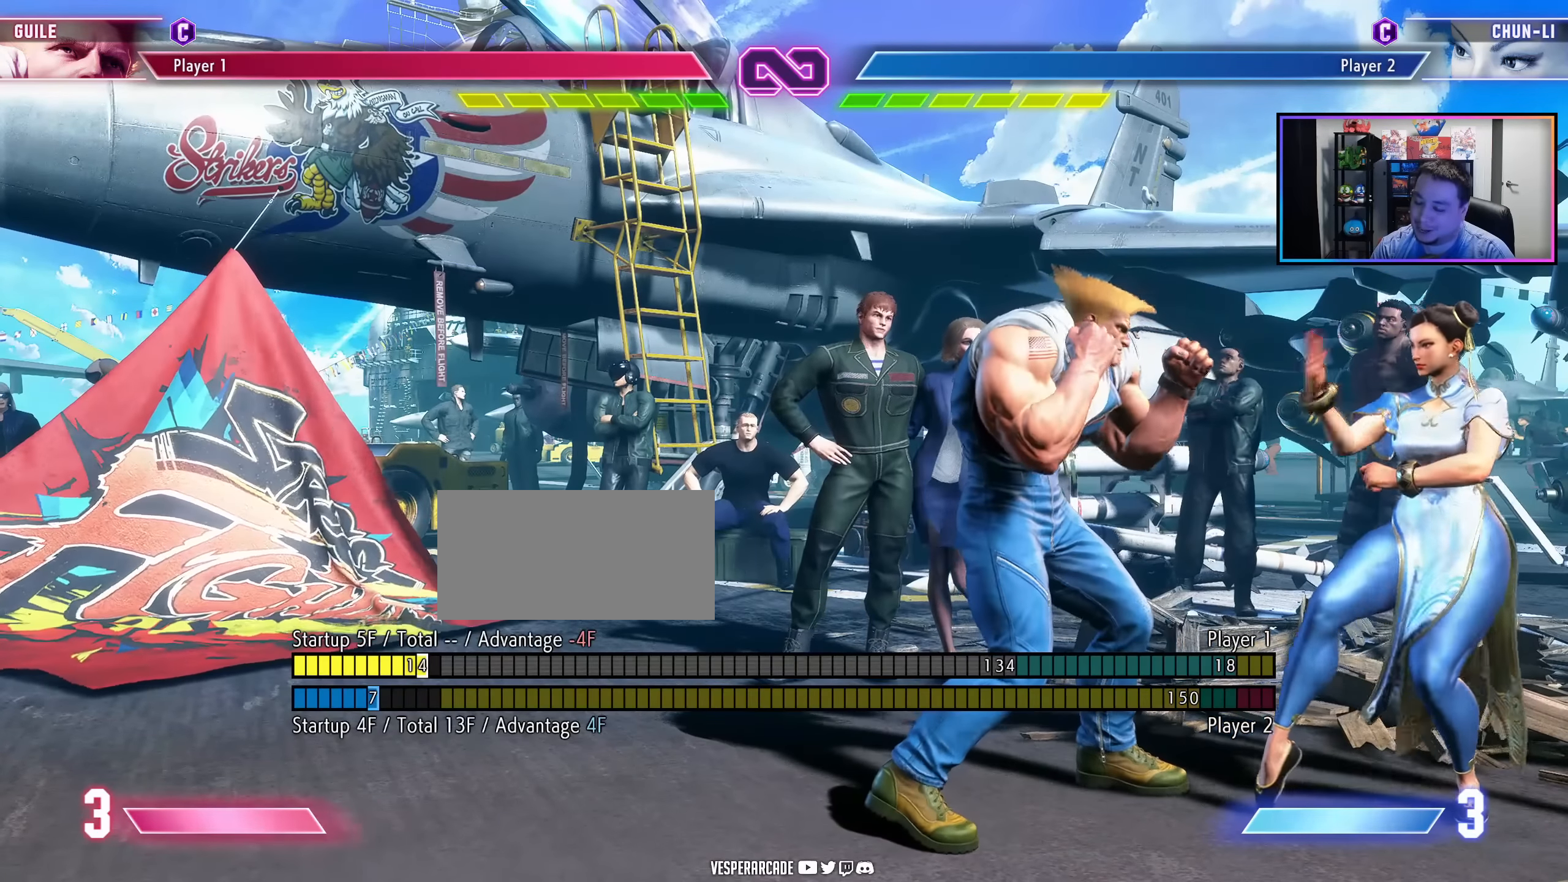
{"buttons": ["DPAD_LEFT"], "events": [[317, "DPAD_LEFT", "down"]]}
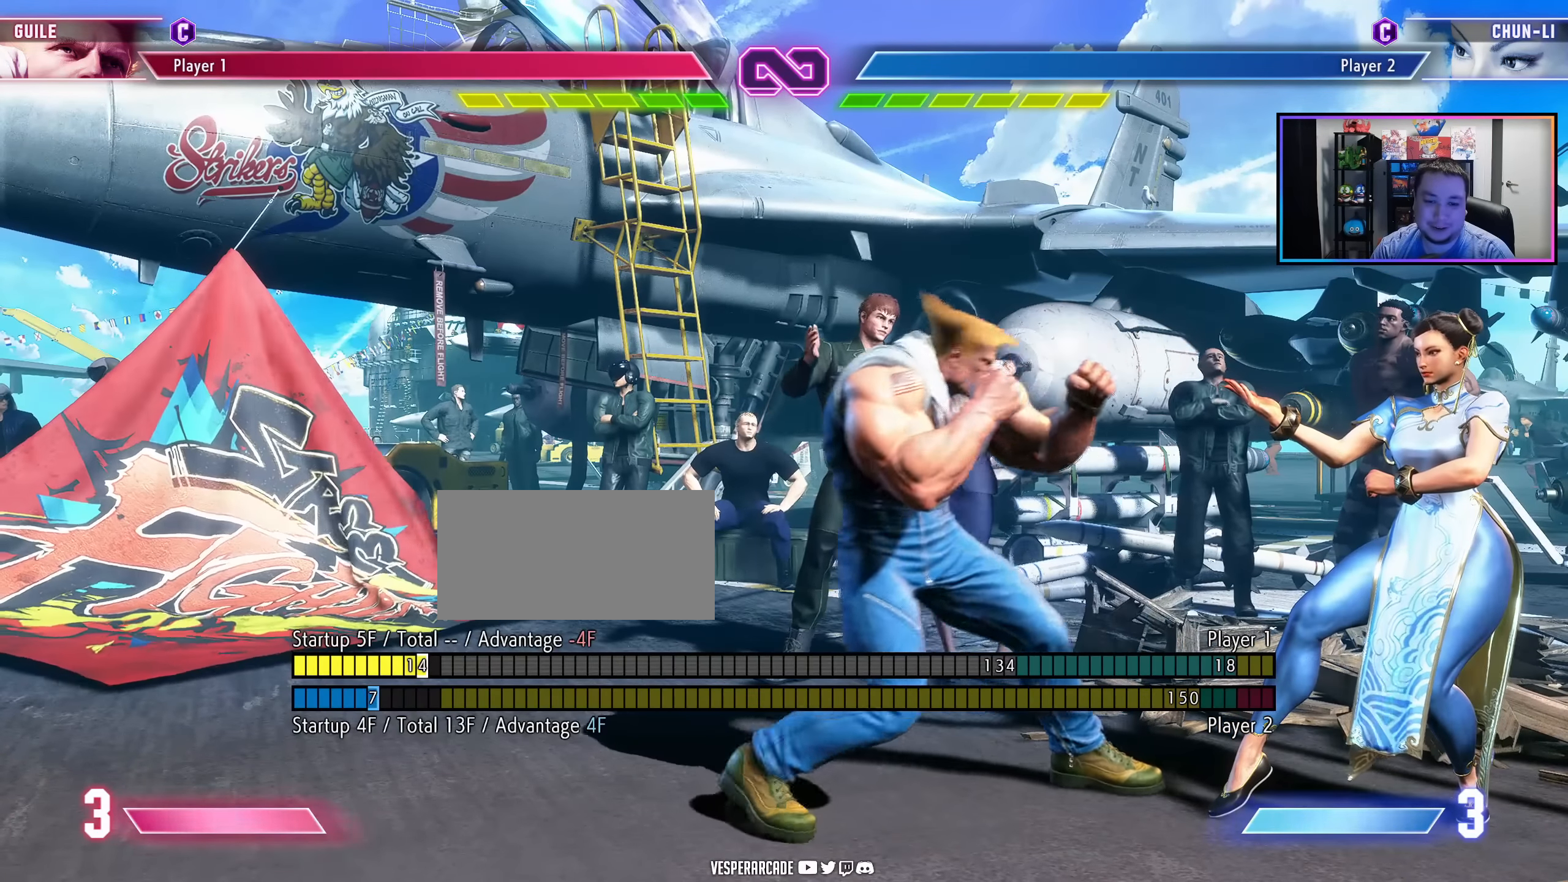
{"buttons": [], "events": [[367, "DPAD_LEFT", "up"]]}
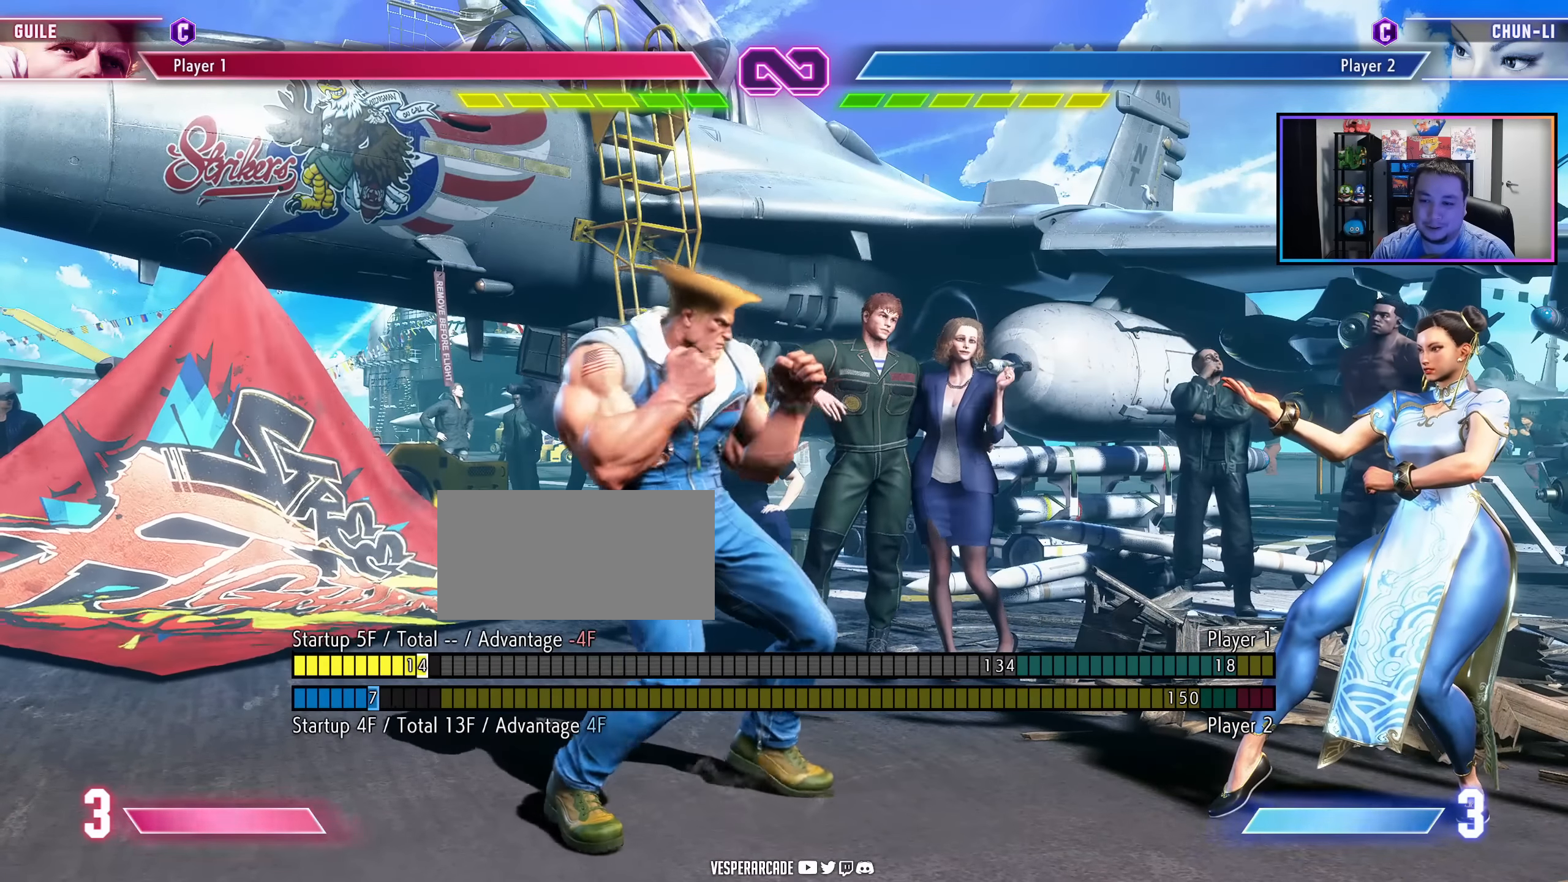
{"buttons": [], "events": []}
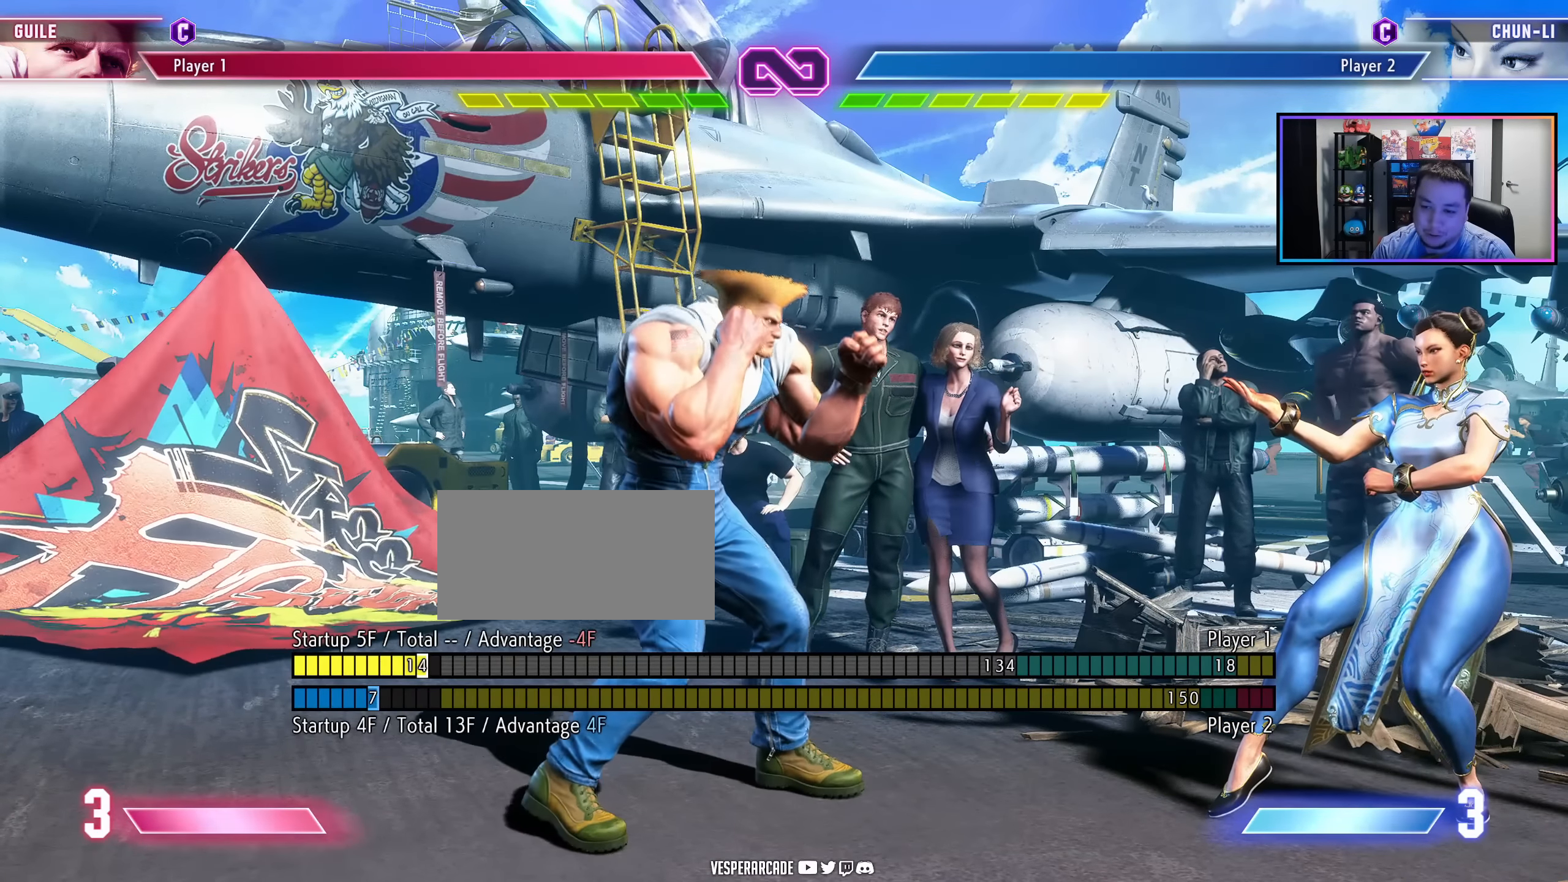
{"buttons": ["DPAD_RIGHT"], "events": [[217, "DPAD_RIGHT", "down"]]}
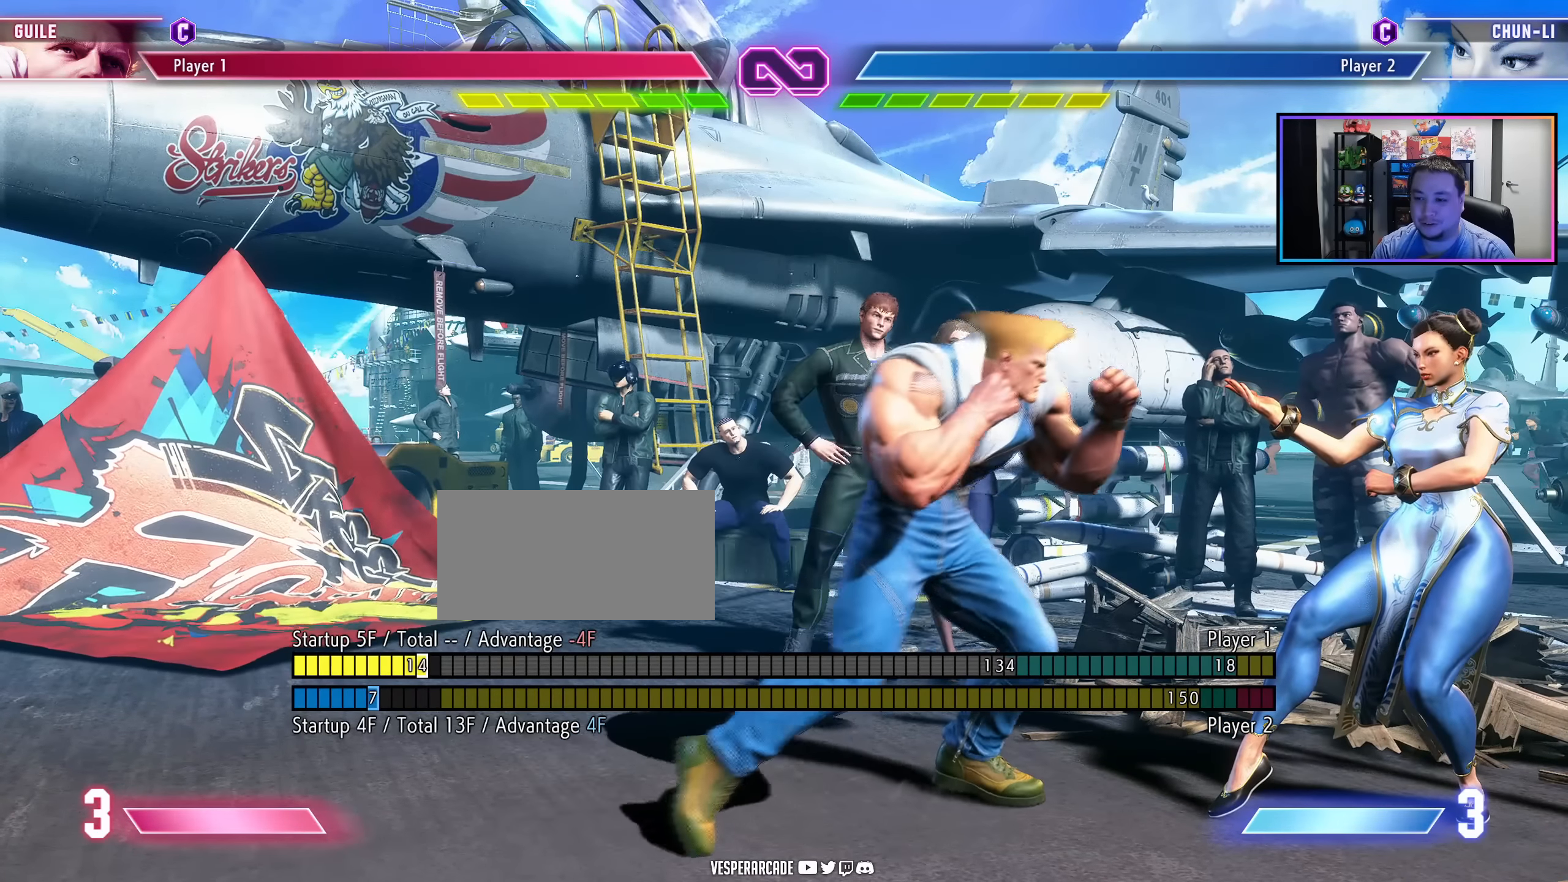
{"buttons": ["LK", "LP"], "events": [[434, "LK", "down"], [434, "LP", "down"], [500, "DPAD_RIGHT", "up"]]}
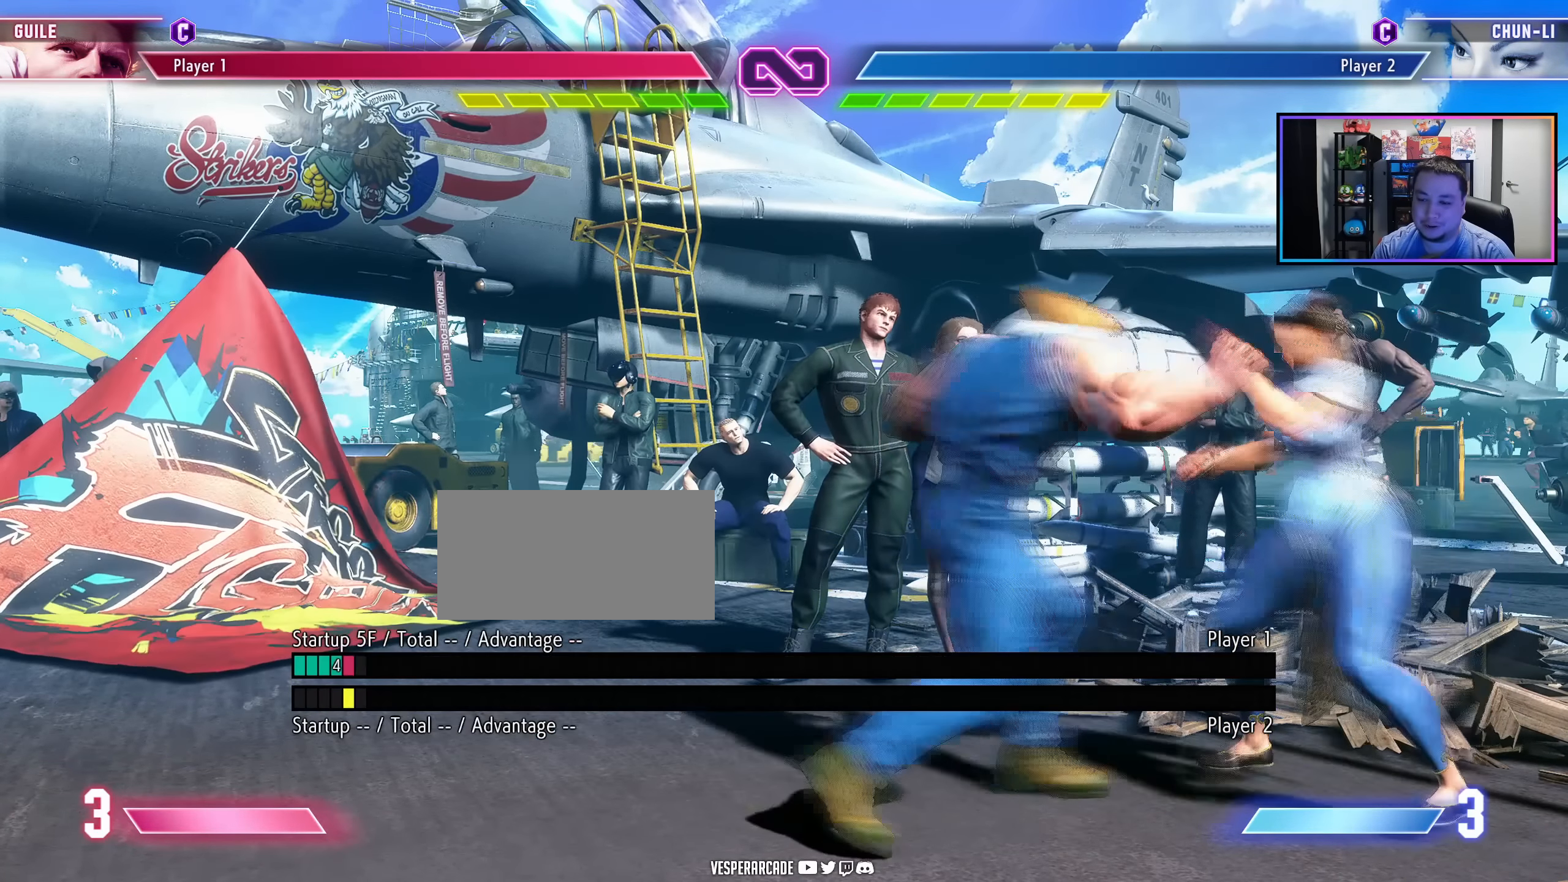
{"buttons": ["MK", "MP"], "events": [[34, "LP", "up"], [67, "LK", "up"], [400, "MK", "down"], [417, "MP", "down"]]}
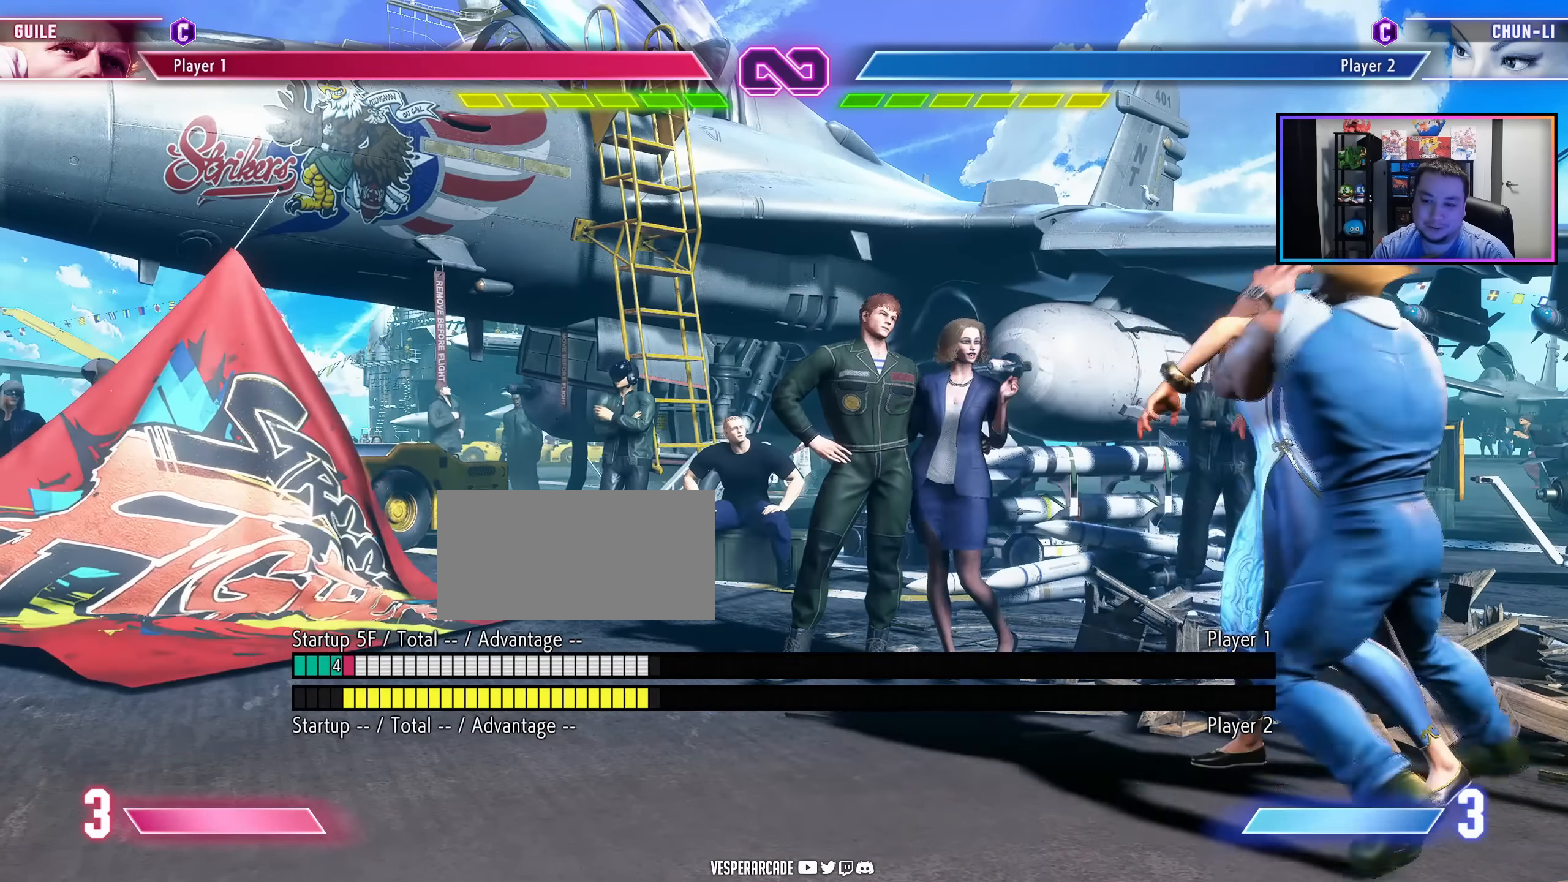
{"buttons": ["MK", "MP"], "events": []}
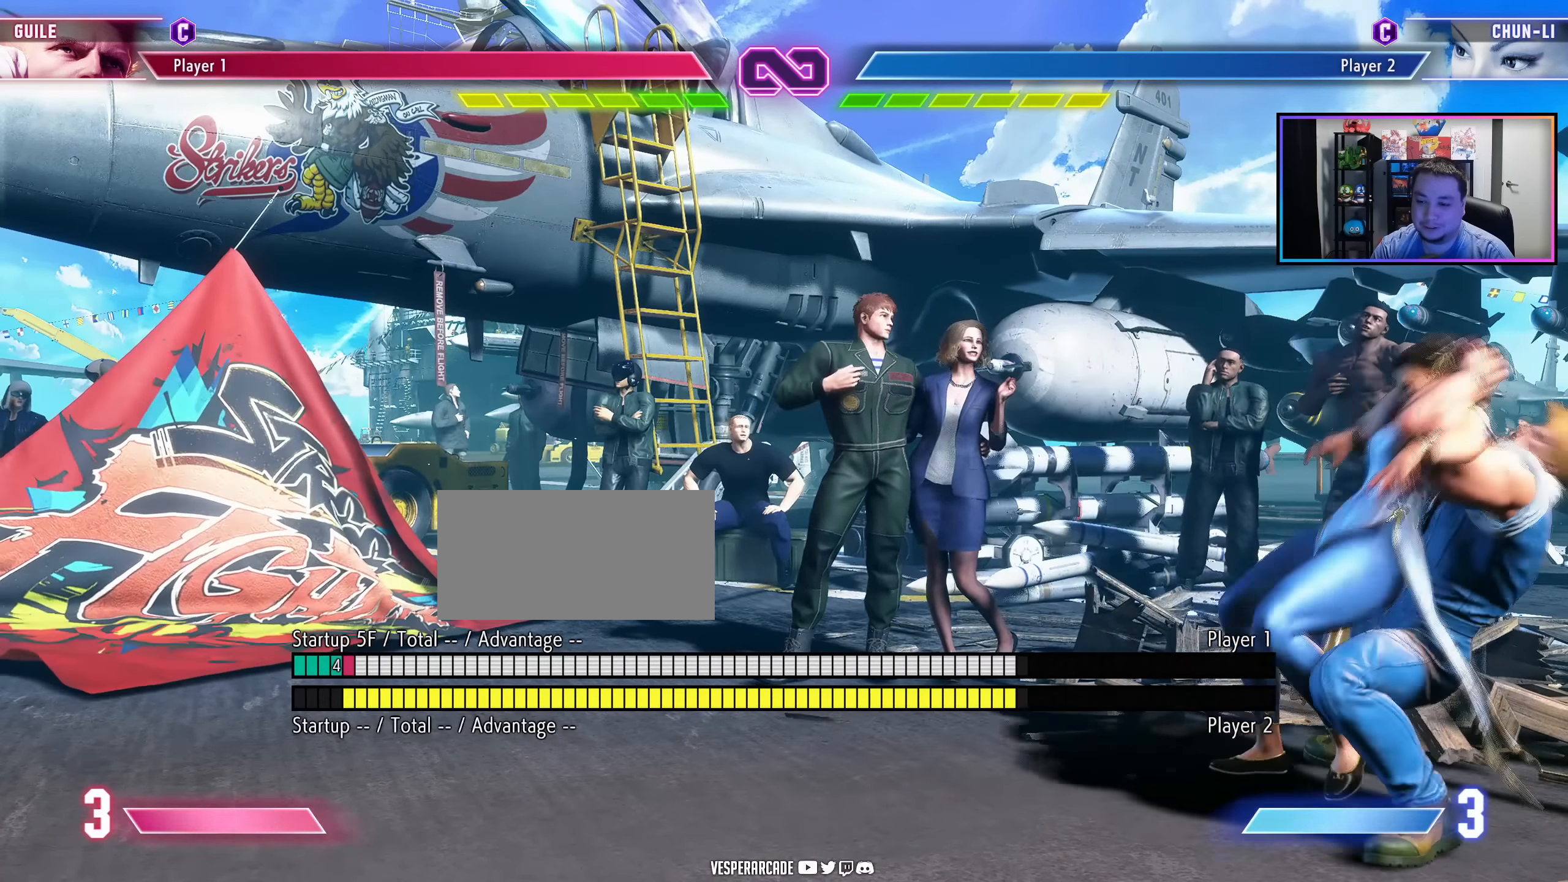
{"buttons": ["MK", "MP"], "events": []}
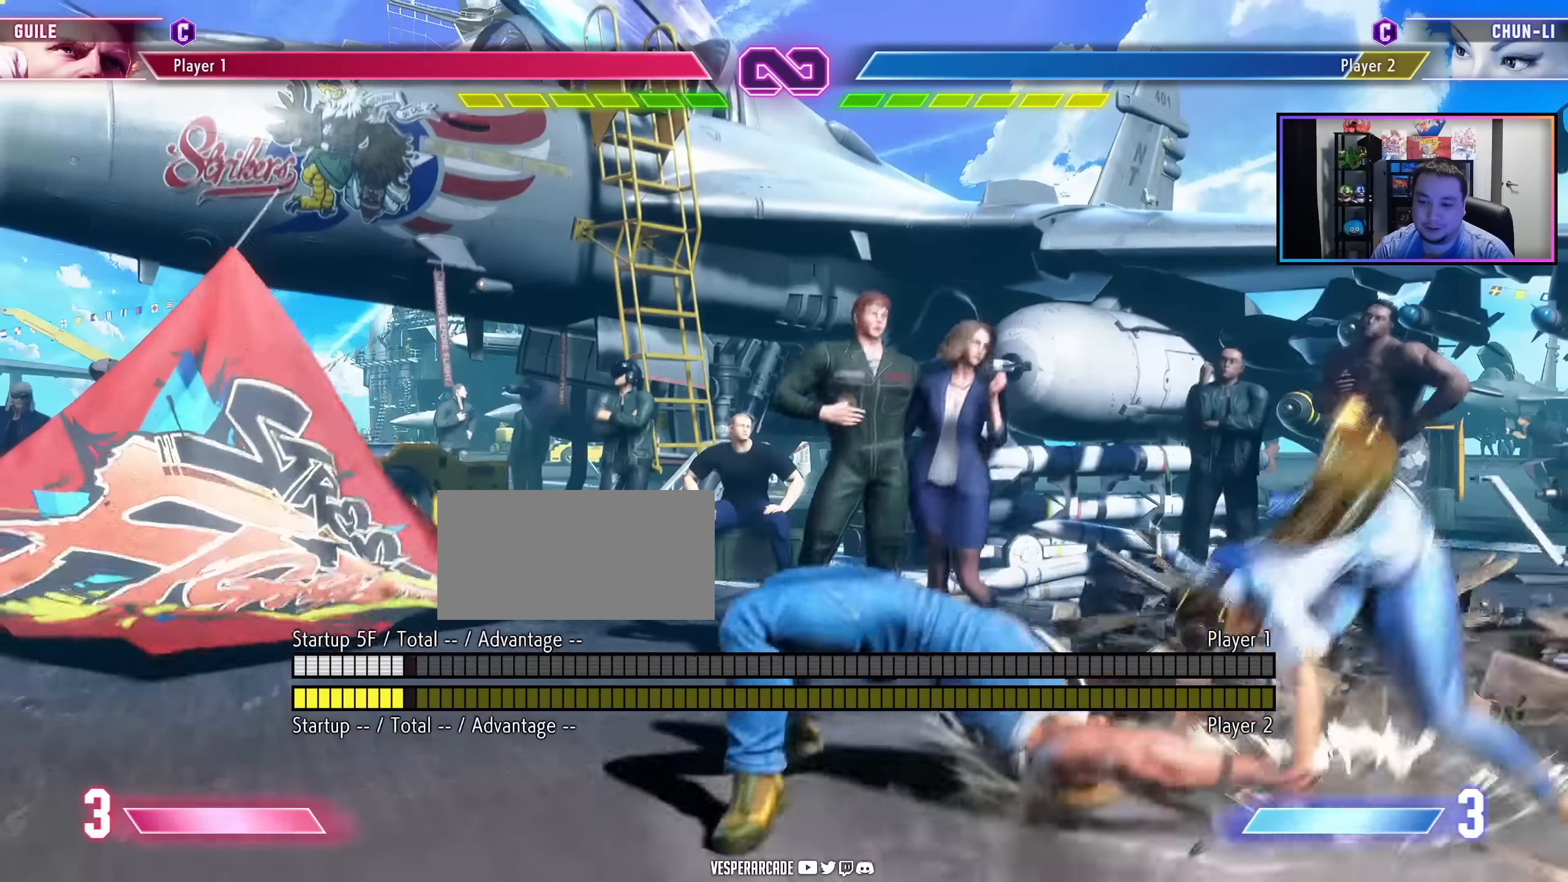
{"buttons": ["DPAD_RIGHT", "MK", "MP"], "events": [[183, "DPAD_RIGHT", "down"], [266, "DPAD_RIGHT", "up"], [350, "DPAD_RIGHT", "down"], [433, "DPAD_RIGHT", "up"], [500, "DPAD_RIGHT", "down"]]}
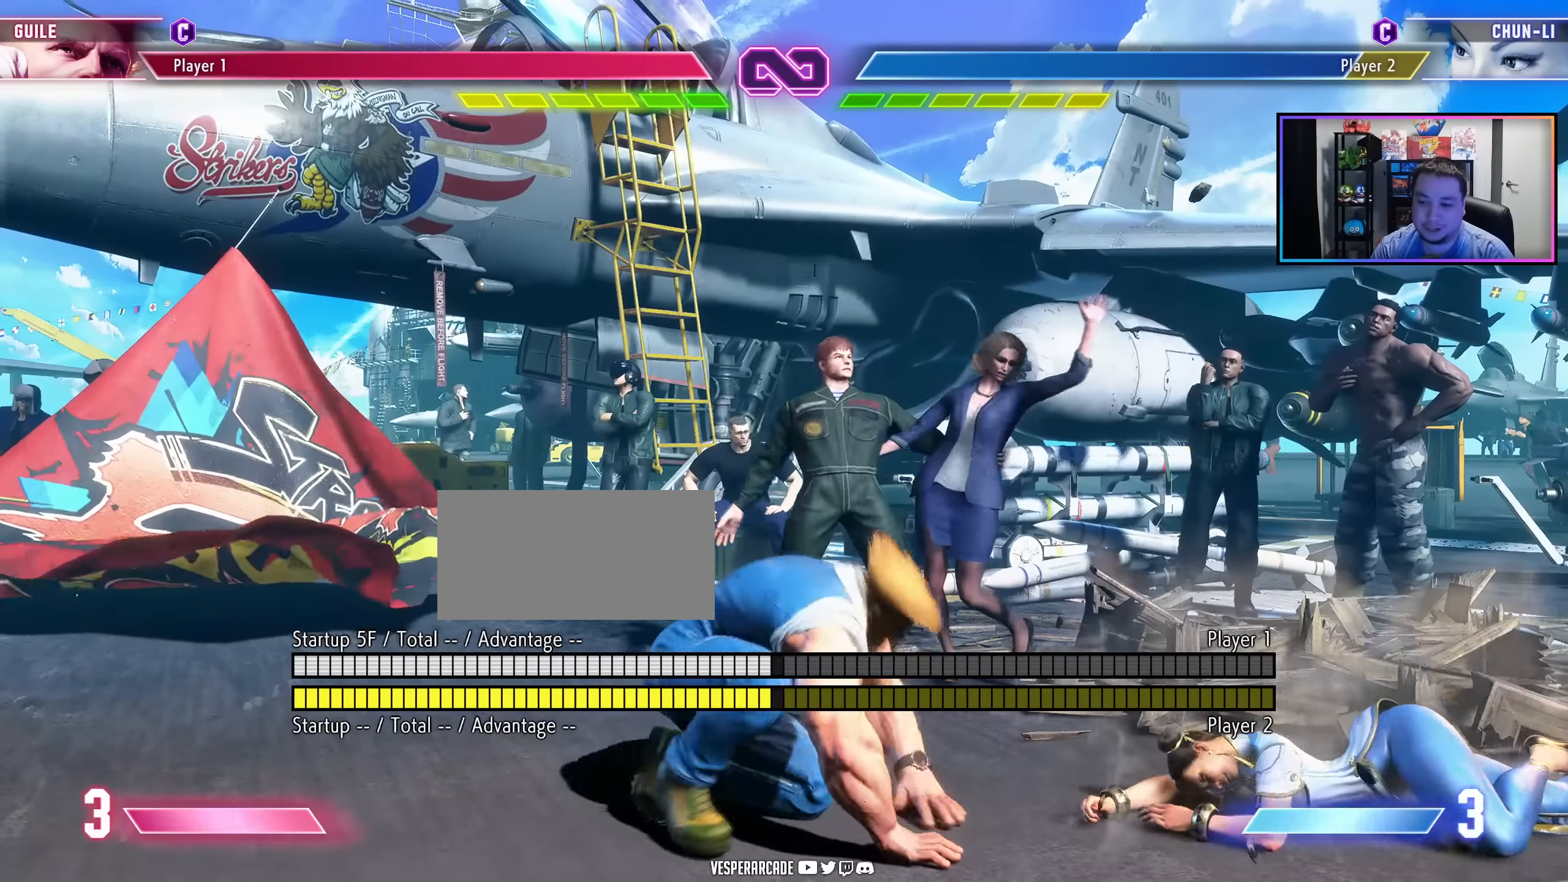
{"buttons": [], "events": [[66, "DPAD_RIGHT", "up"], [133, "DPAD_RIGHT", "down"], [200, "DPAD_RIGHT", "up"], [266, "DPAD_RIGHT", "down"], [383, "DPAD_RIGHT", "up"], [450, "MK", "up"], [466, "MP", "up"]]}
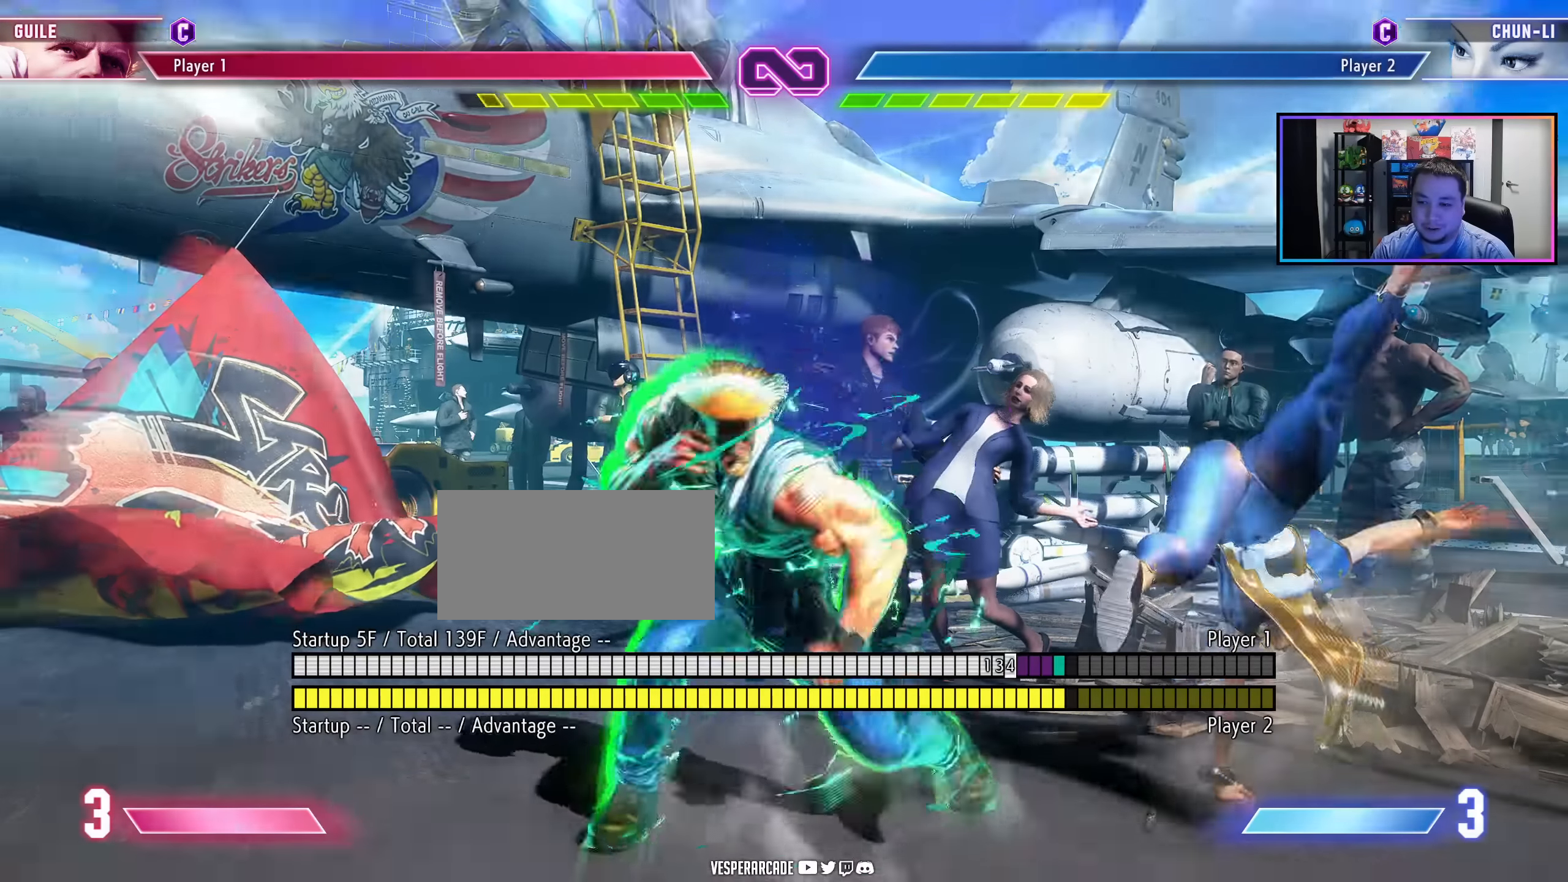
{"buttons": [], "events": [[216, "LK", "down"], [216, "LP", "down"], [350, "LP", "up"], [400, "LK", "up"]]}
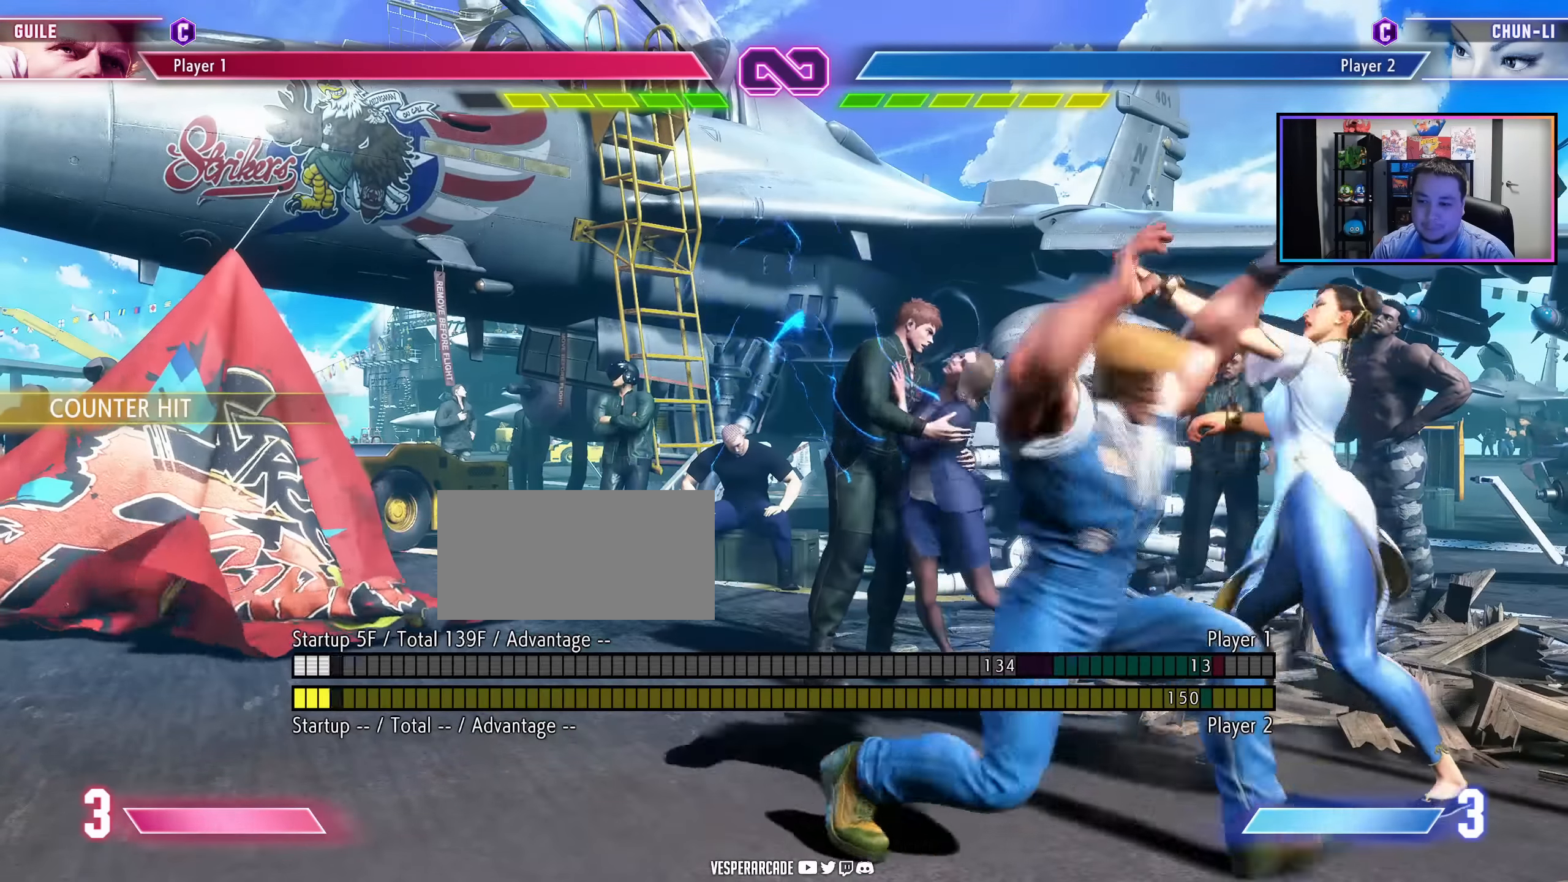
{"buttons": [], "events": []}
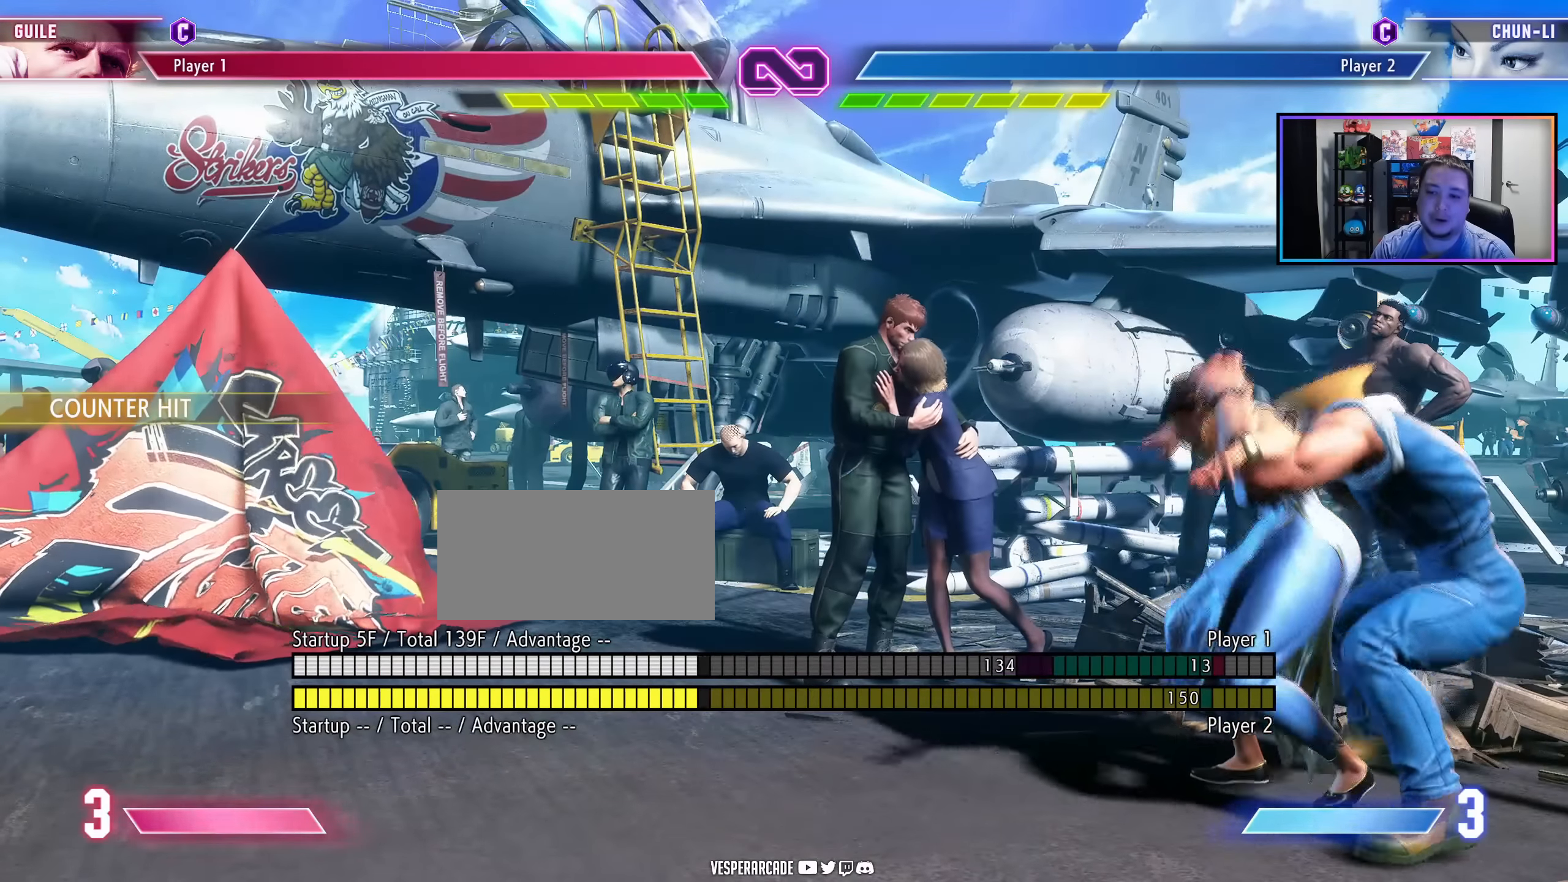
{"buttons": ["MK", "MP"], "events": [[483, "MK", "down"], [483, "MP", "down"]]}
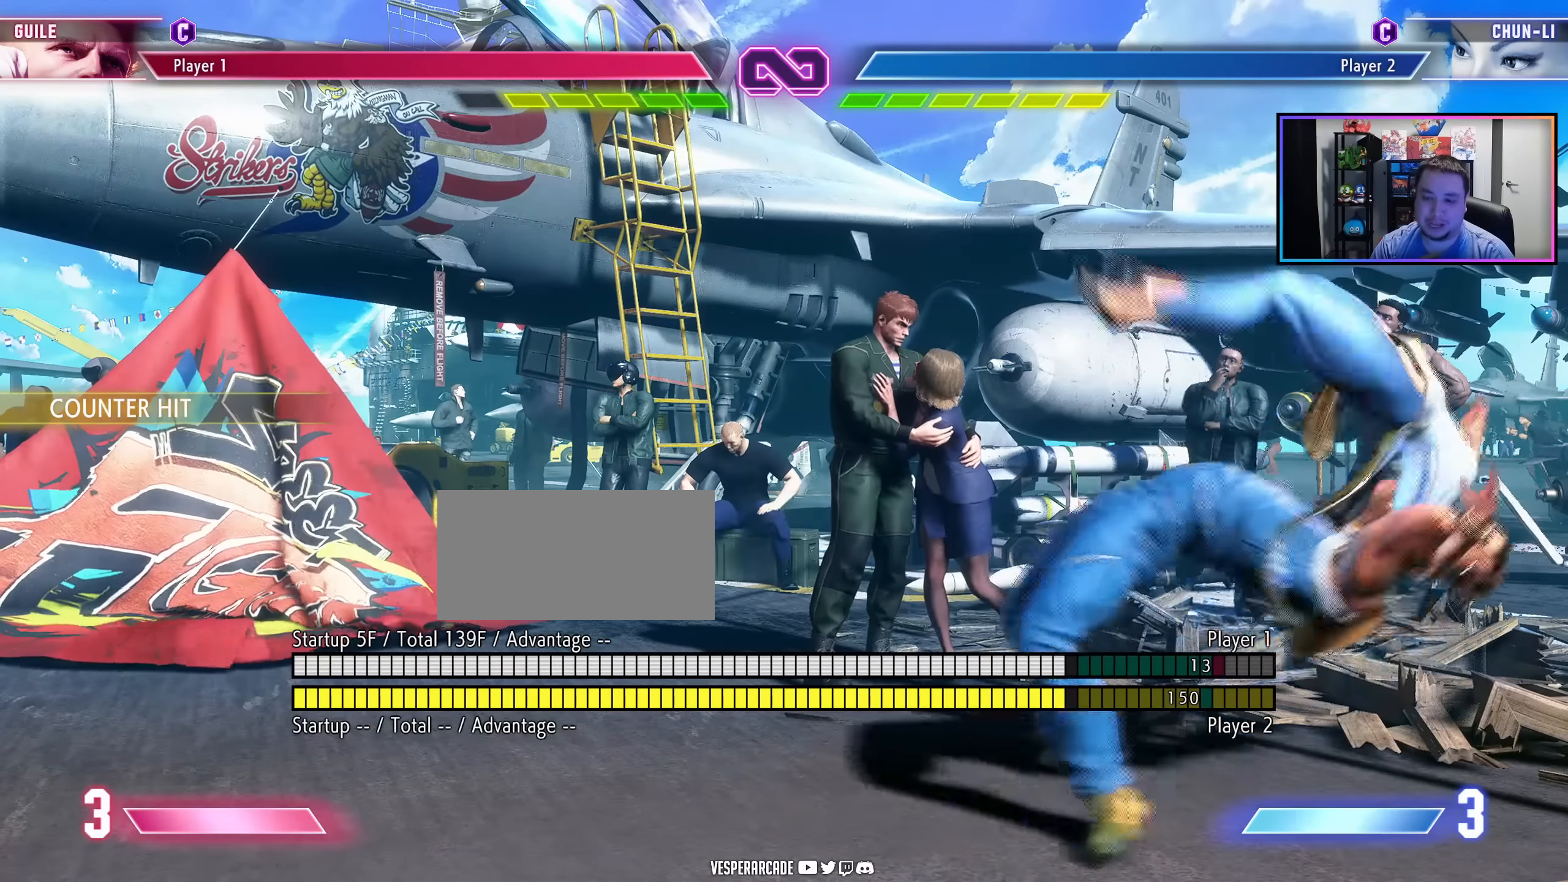
{"buttons": ["MK", "MP"], "events": []}